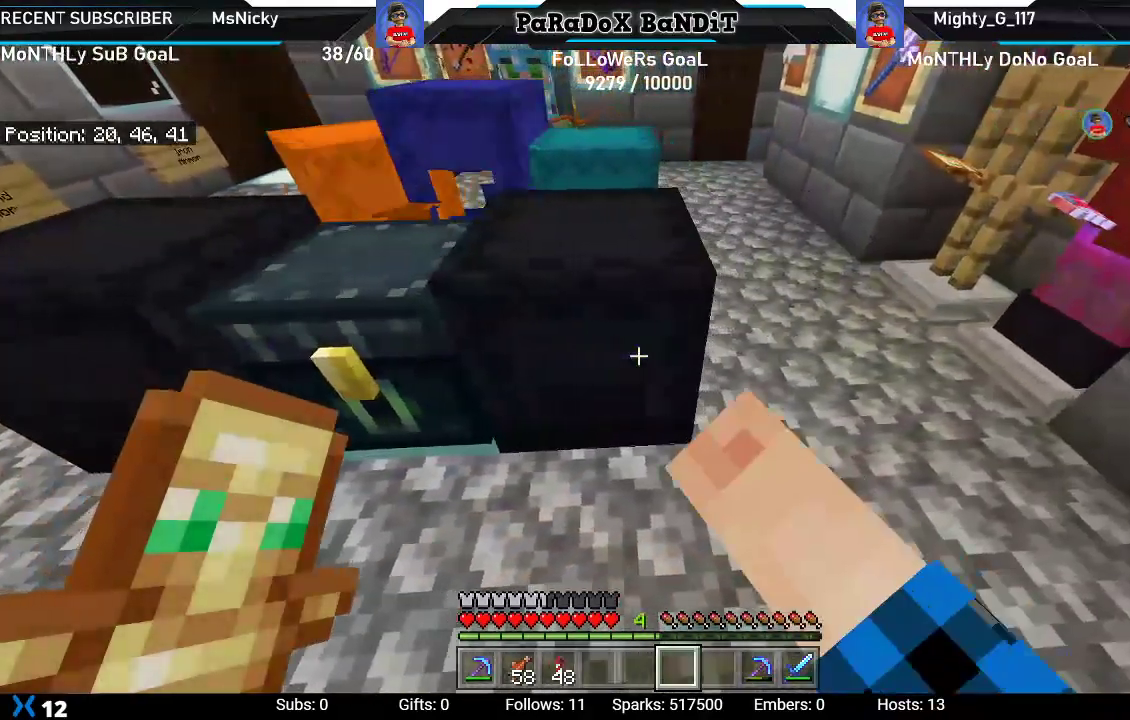
Gameplay with a controller (Xbox layout); each line is a JSON object with the inputs held at the frame after it (dt_ms = milliseconds from this image to that frame). "events" lists button and stick changes between this image and that frame as [ms after this image, input, new state], when the widget could be followed in between.
{"dt_ms": 500, "buttons": [], "left_stick": "center", "right_stick": "center", "events": [[83, "L2", "up"]]}
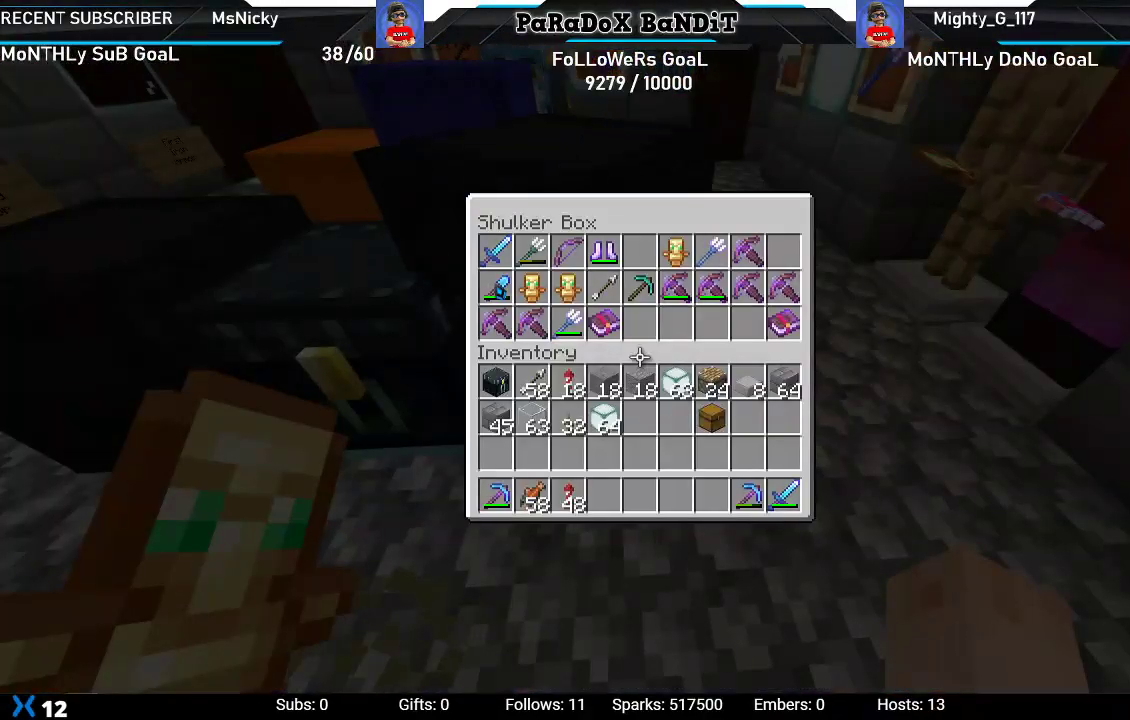
{"dt_ms": 500, "buttons": [], "left_stick": "center", "right_stick": "center", "events": []}
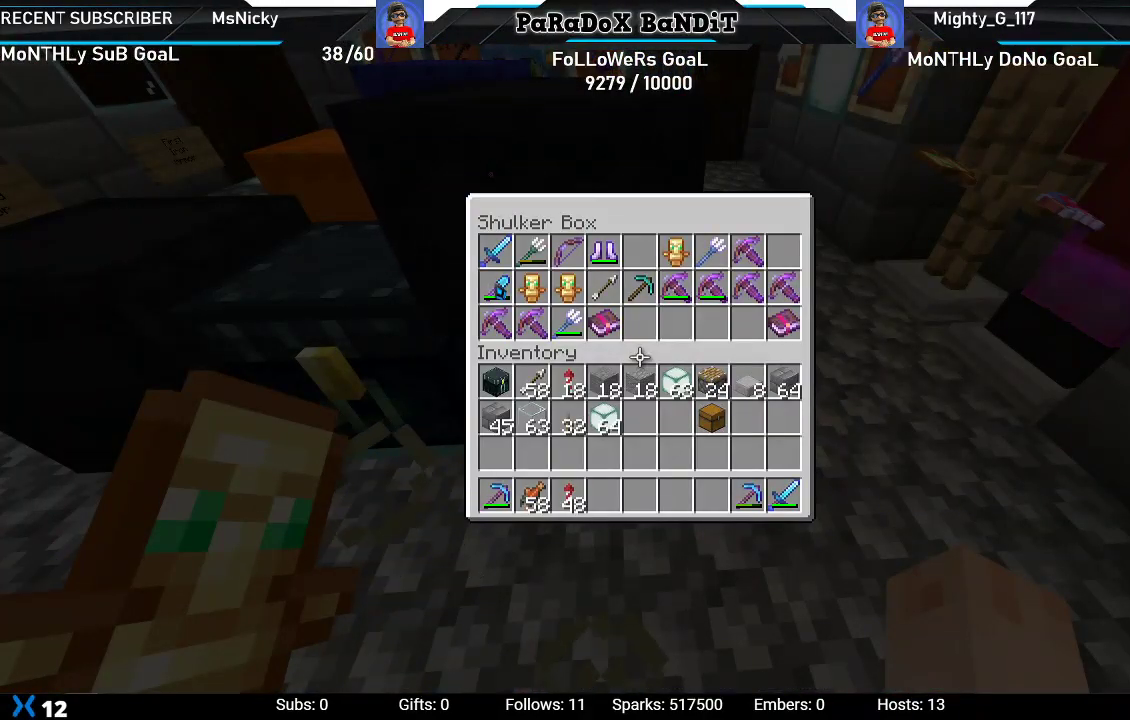
{"dt_ms": 500, "buttons": [], "left_stick": "up-left", "right_stick": "center", "events": [[333, "left_stick", "up-left"]]}
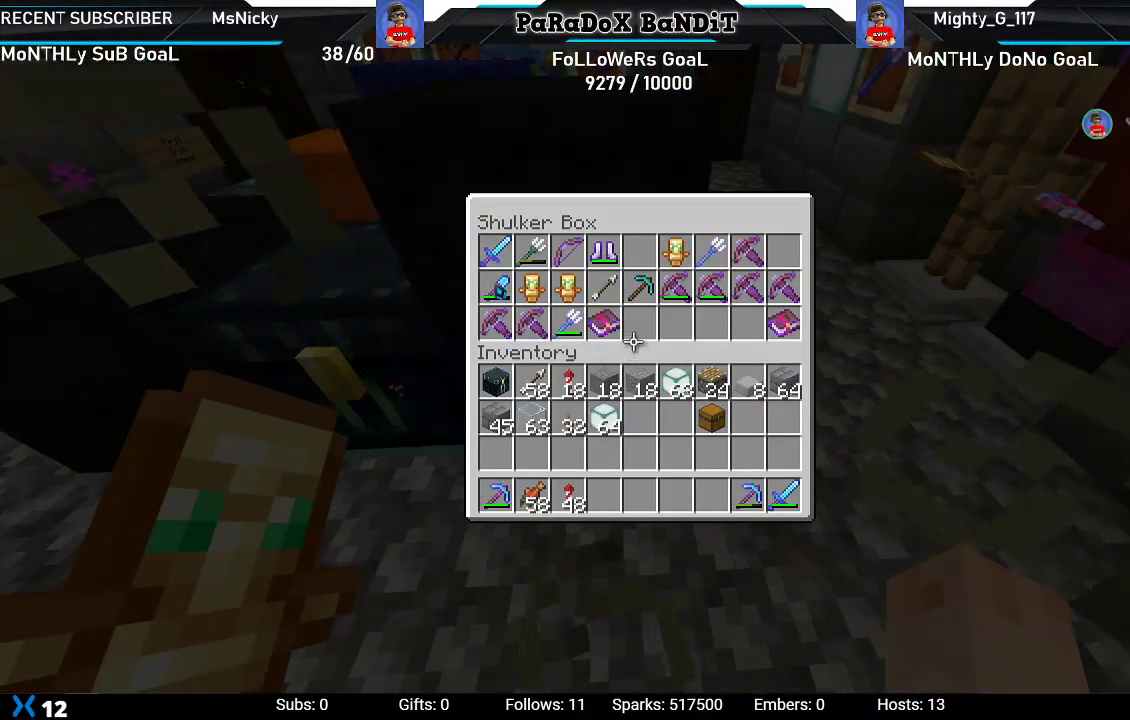
{"dt_ms": 500, "buttons": [], "left_stick": "center", "right_stick": "center", "events": [[283, "left_stick", "up-right"], [350, "left_stick", "center"]]}
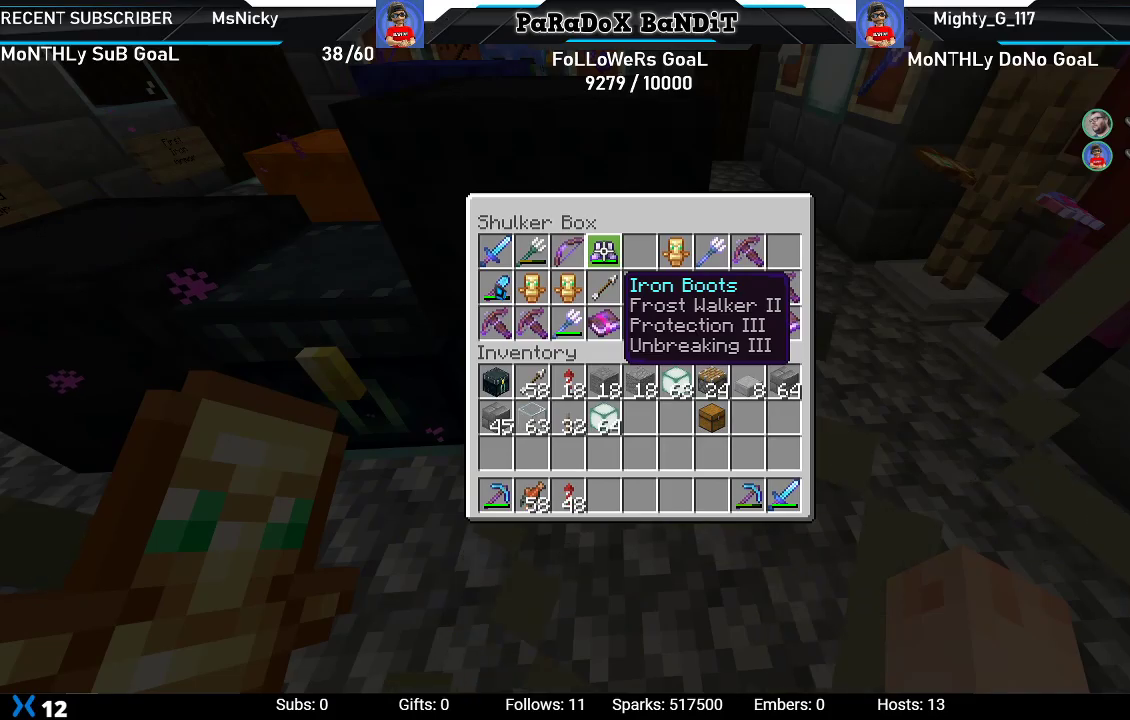
{"dt_ms": 500, "buttons": [], "left_stick": "center", "right_stick": "center", "events": []}
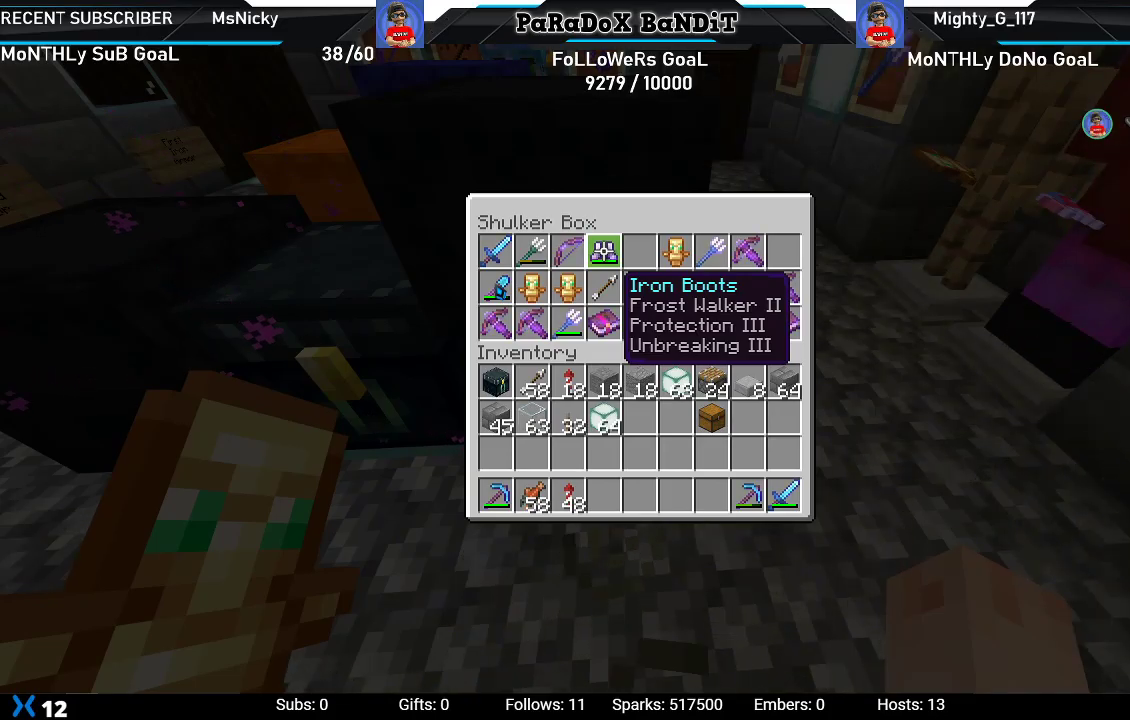
{"dt_ms": 500, "buttons": [], "left_stick": "center", "right_stick": "center", "events": [[83, "Y", "down"], [217, "Y", "up"], [317, "B", "down"], [400, "B", "up"]]}
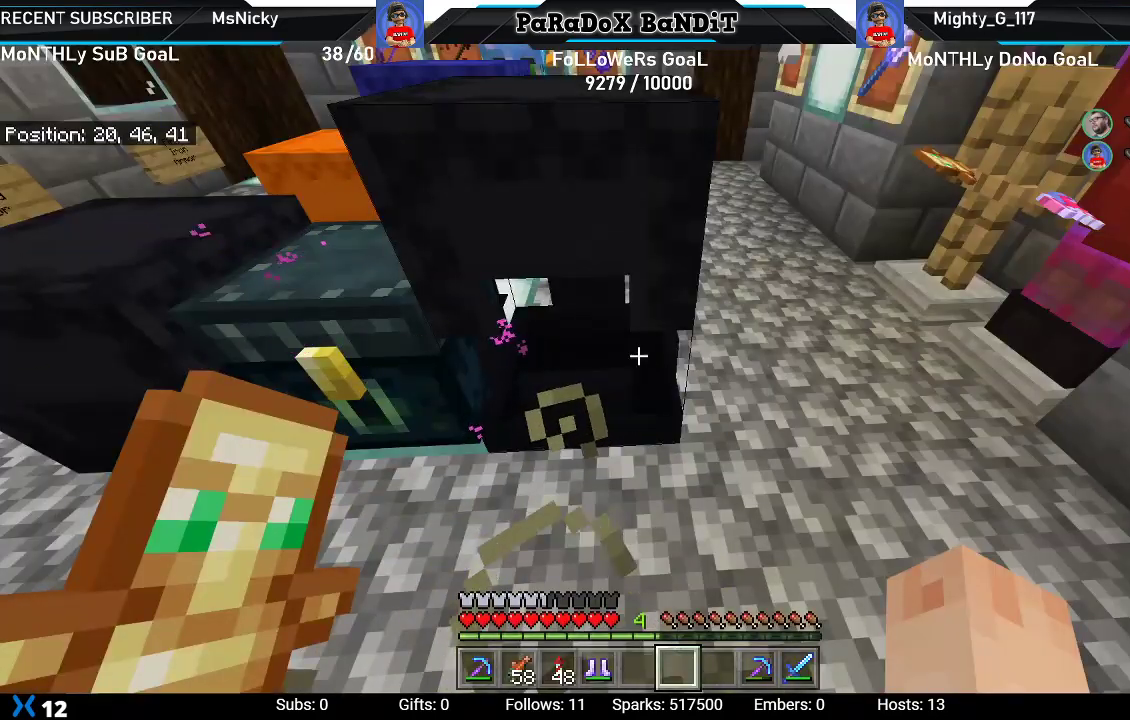
{"dt_ms": 500, "buttons": [], "left_stick": "up-right", "right_stick": "center", "events": [[17, "right_stick", "down-left"], [183, "left_stick", "up-right"], [283, "right_stick", "center"]]}
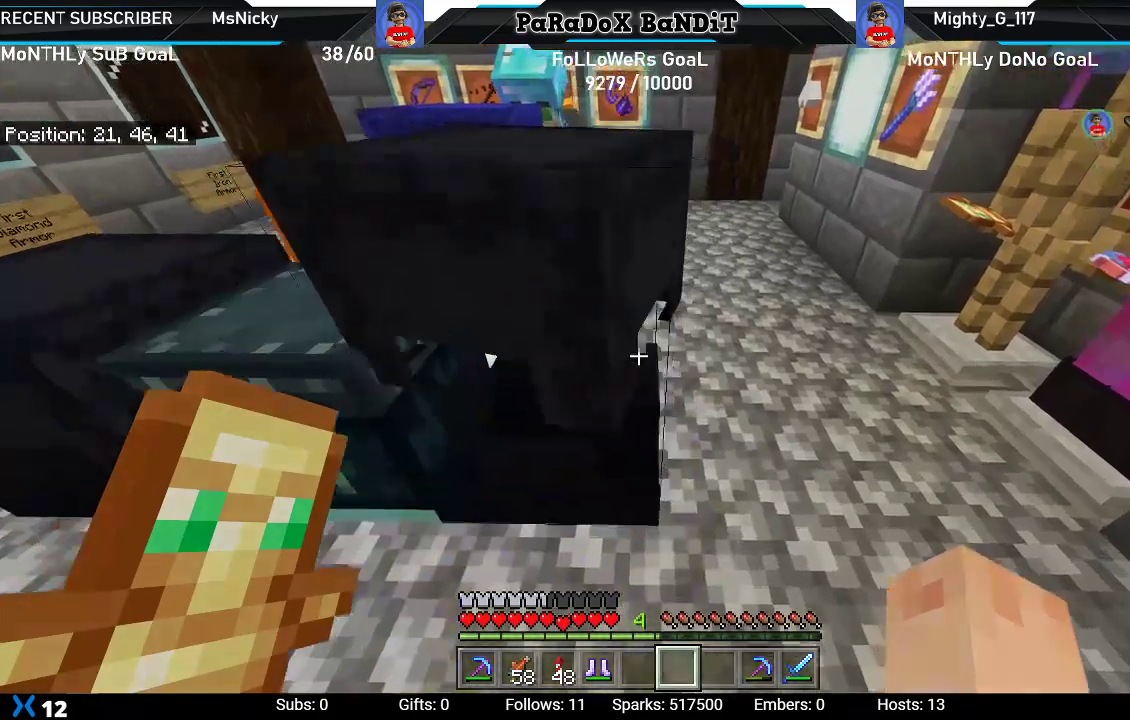
{"dt_ms": 500, "buttons": ["L1"], "left_stick": "up", "right_stick": "center", "events": [[217, "L1", "down"], [333, "L1", "up"], [467, "L1", "down"], [500, "left_stick", "up"]]}
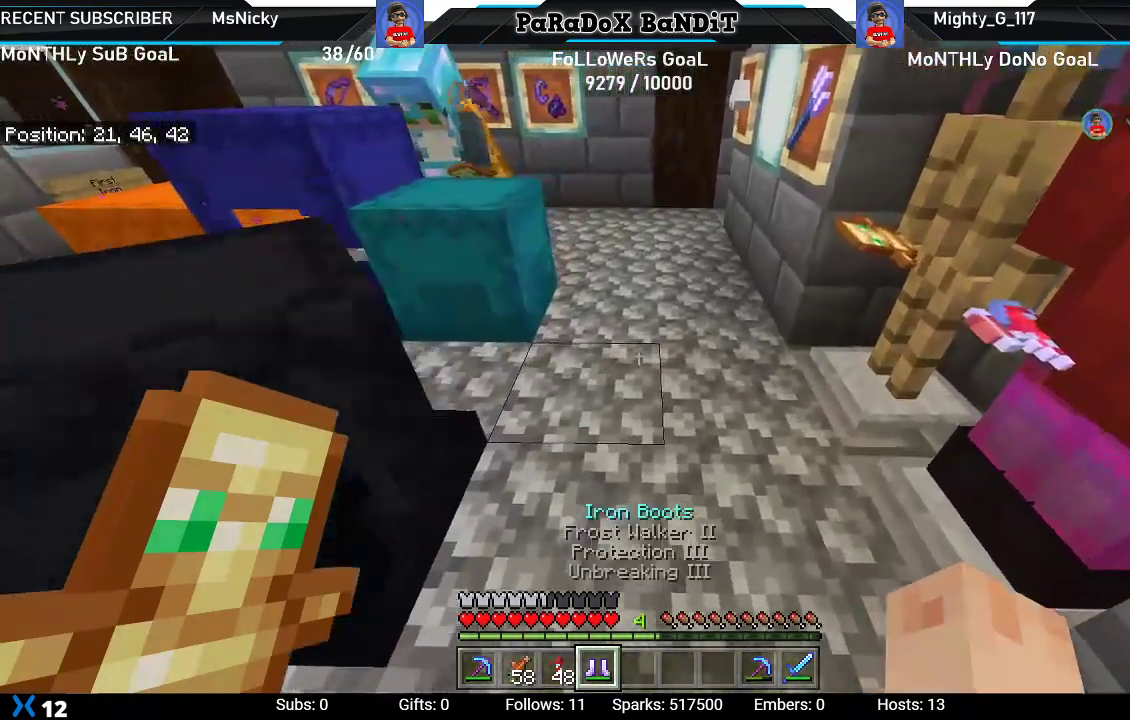
{"dt_ms": 500, "buttons": [], "left_stick": "center", "right_stick": "right", "events": [[117, "L1", "up"], [133, "left_stick", "up-left"], [133, "right_stick", "right"], [383, "left_stick", "center"]]}
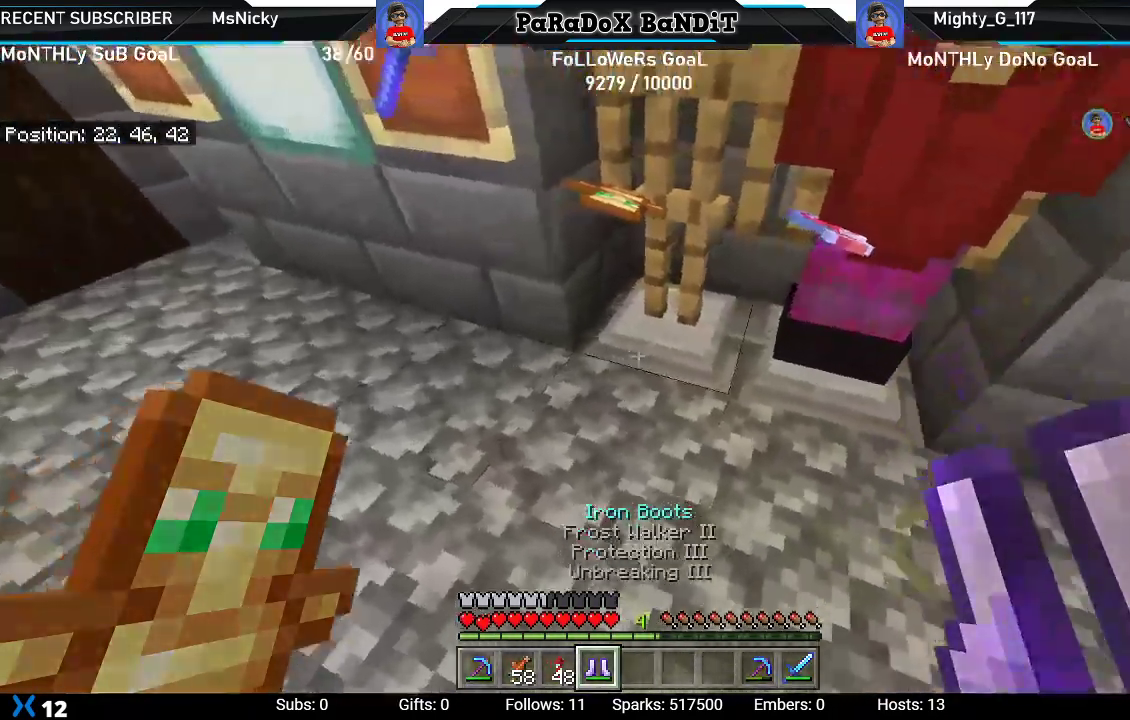
{"dt_ms": 500, "buttons": [], "left_stick": "center", "right_stick": "center", "events": [[67, "left_stick", "up-right"], [183, "right_stick", "center"], [200, "left_stick", "center"], [267, "left_stick", "left"], [433, "left_stick", "center"]]}
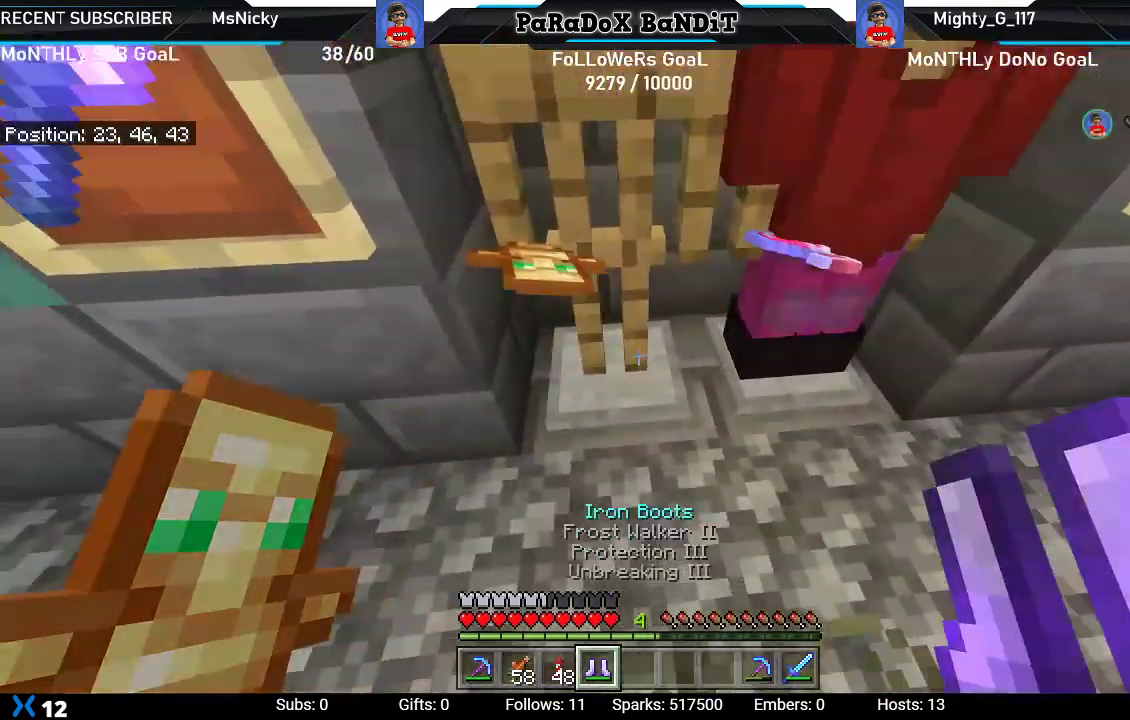
{"dt_ms": 500, "buttons": [], "left_stick": "right", "right_stick": "center", "events": [[217, "L2", "down"], [400, "L2", "up"], [500, "left_stick", "right"]]}
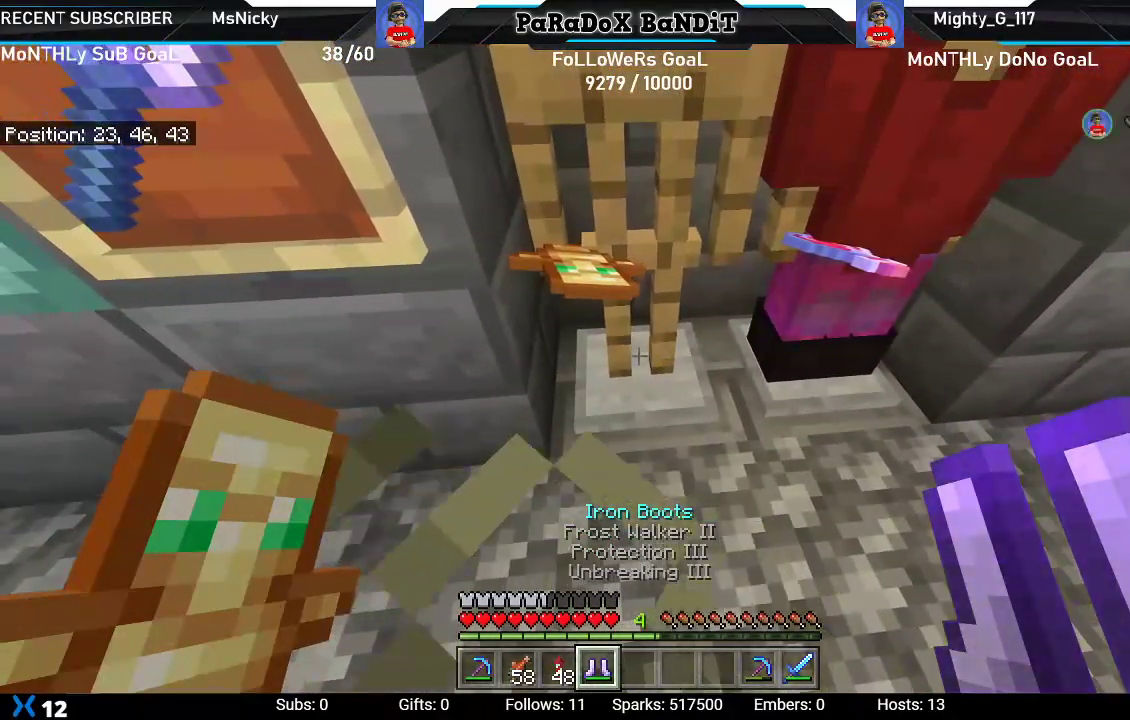
{"dt_ms": 500, "buttons": [], "left_stick": "down-right", "right_stick": "left", "events": [[233, "left_stick", "center"], [383, "right_stick", "left"], [433, "left_stick", "down-right"]]}
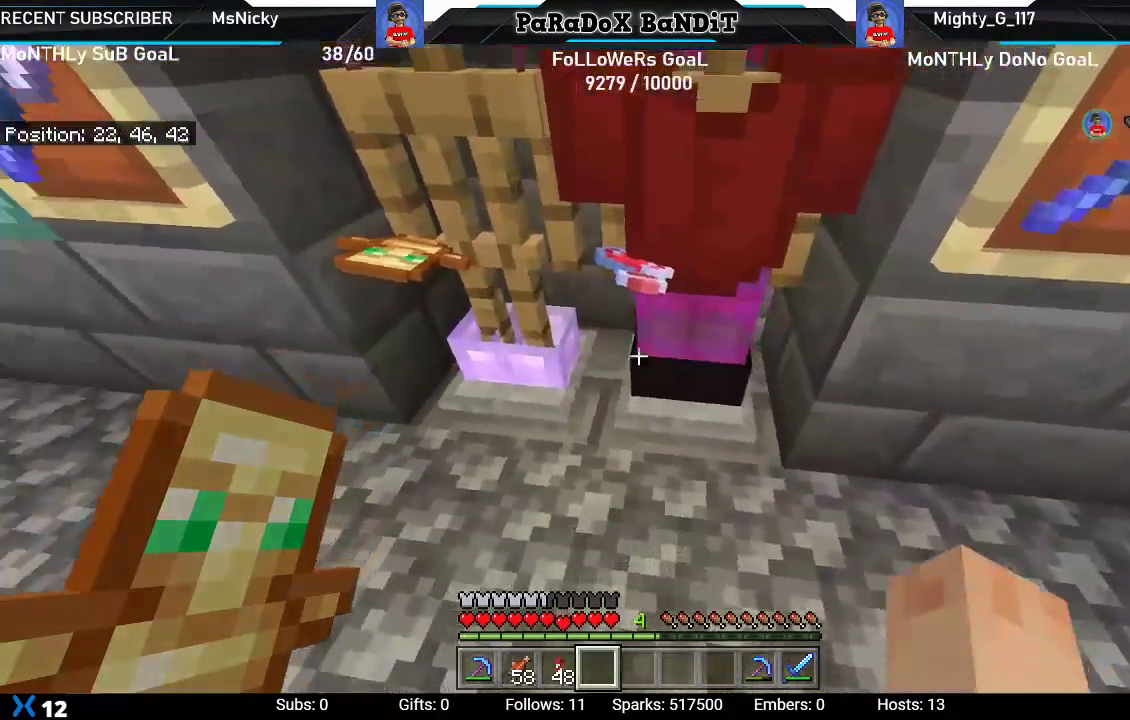
{"dt_ms": 500, "buttons": [], "left_stick": "down", "right_stick": "left", "events": [[233, "left_stick", "down"]]}
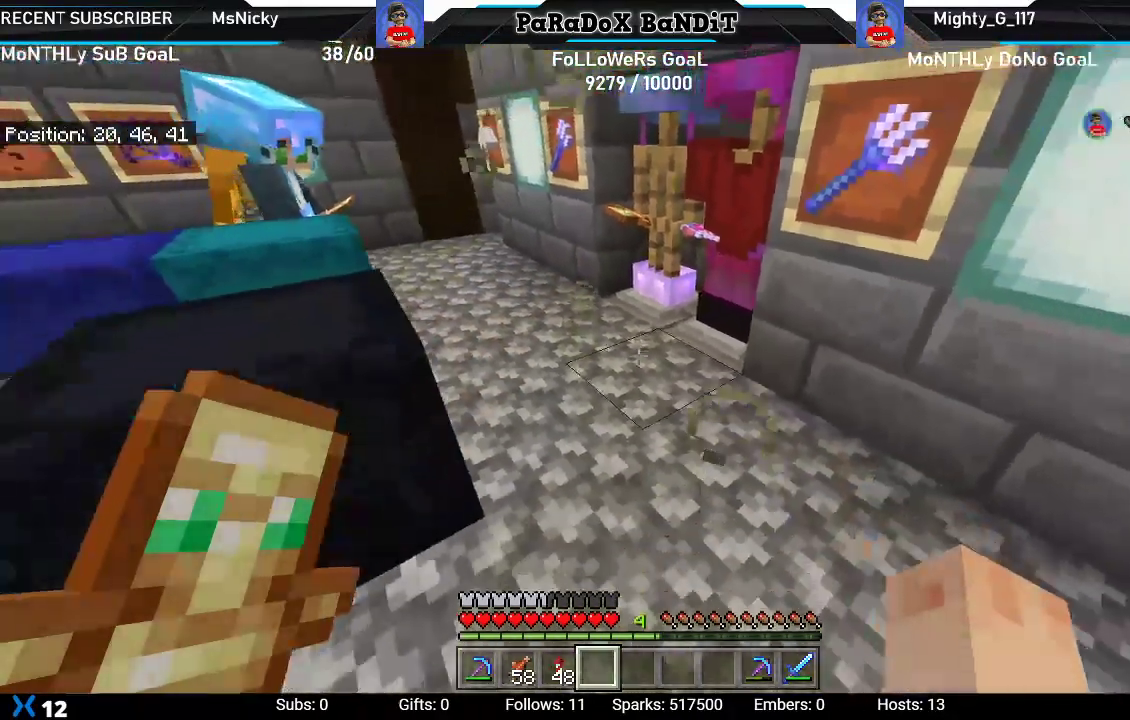
{"dt_ms": 500, "buttons": [], "left_stick": "center", "right_stick": "center", "events": [[17, "left_stick", "center"], [333, "left_stick", "up-right"], [417, "right_stick", "center"], [467, "left_stick", "center"]]}
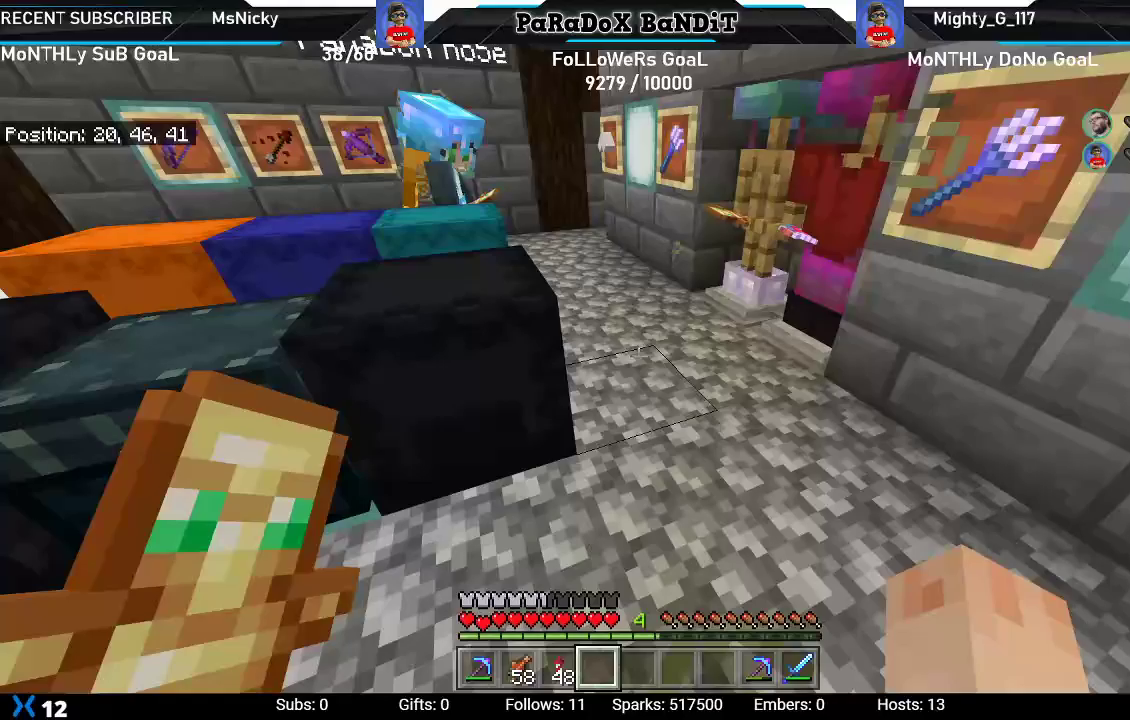
{"dt_ms": 500, "buttons": [], "left_stick": "center", "right_stick": "left", "events": [[183, "right_stick", "left"], [233, "left_stick", "up"], [367, "left_stick", "up-right"], [500, "left_stick", "center"]]}
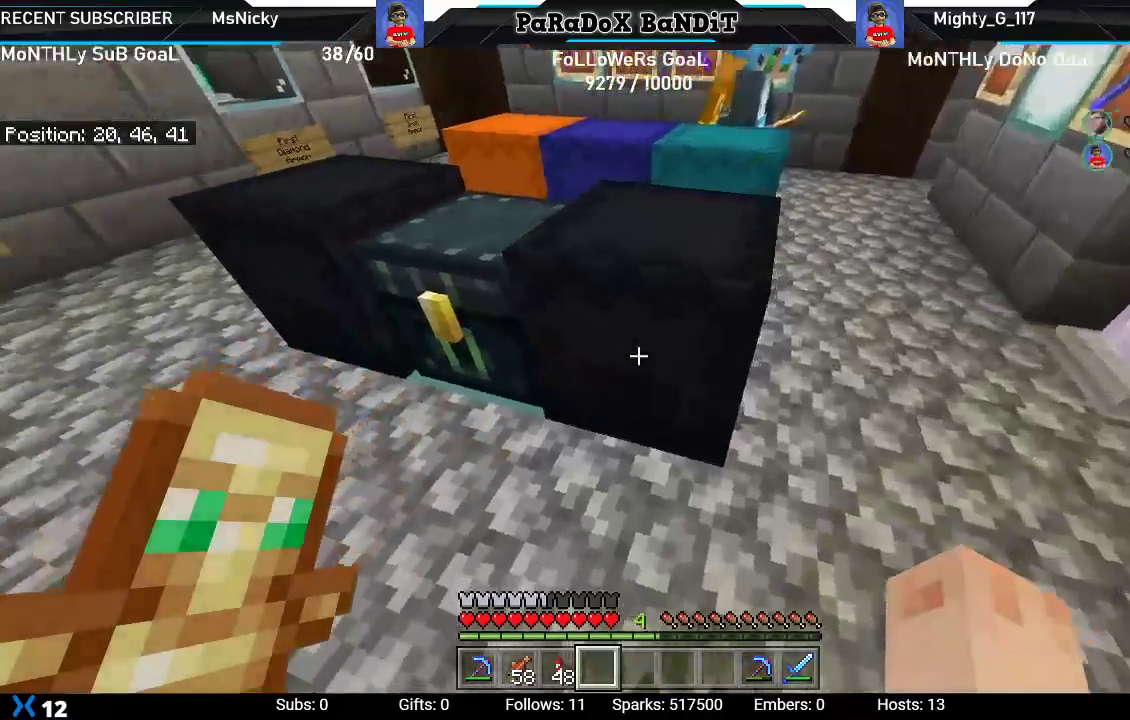
{"dt_ms": 500, "buttons": [], "left_stick": "center", "right_stick": "center", "events": [[50, "L1", "down"], [100, "right_stick", "center"], [200, "L1", "up"]]}
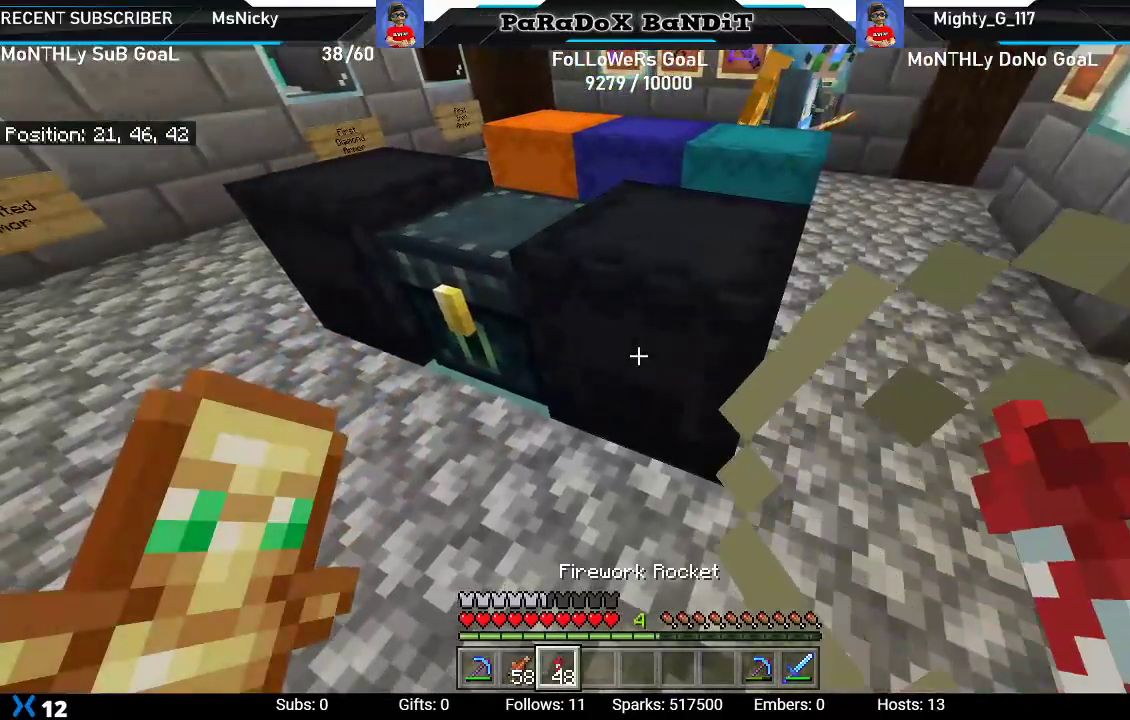
{"dt_ms": 500, "buttons": [], "left_stick": "right", "right_stick": "center", "events": [[350, "L1", "down"], [350, "left_stick", "right"], [450, "L1", "up"]]}
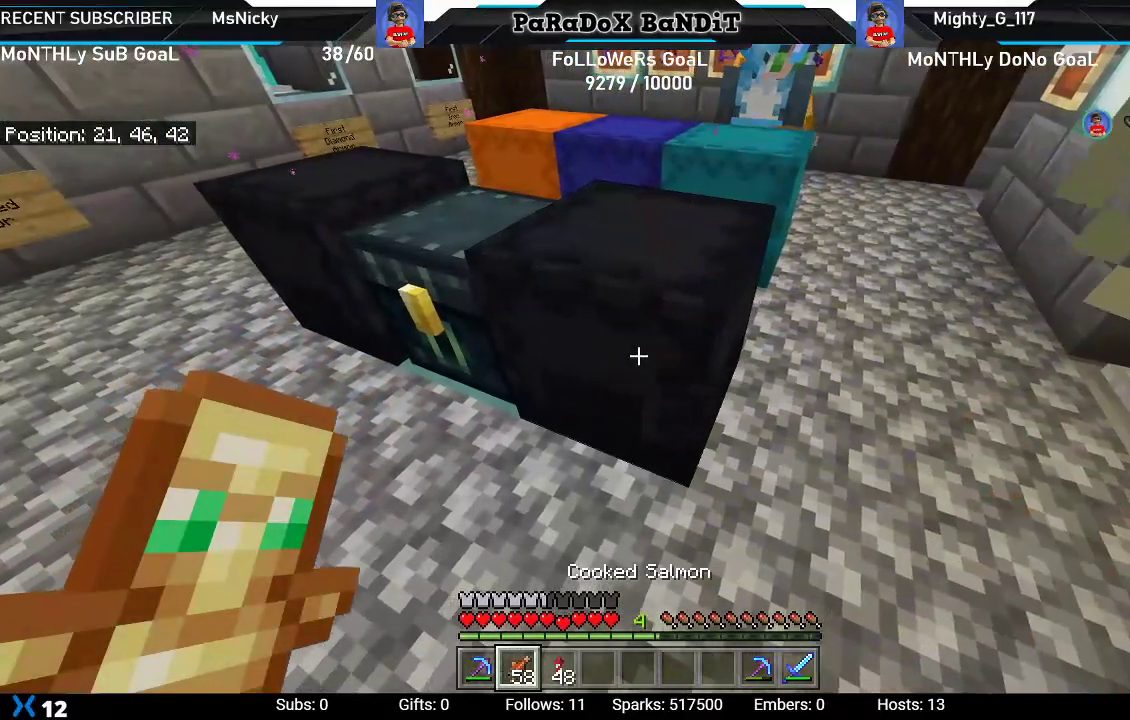
{"dt_ms": 500, "buttons": [], "left_stick": "center", "right_stick": "center", "events": [[50, "left_stick", "center"], [250, "L2", "down"], [417, "L2", "up"]]}
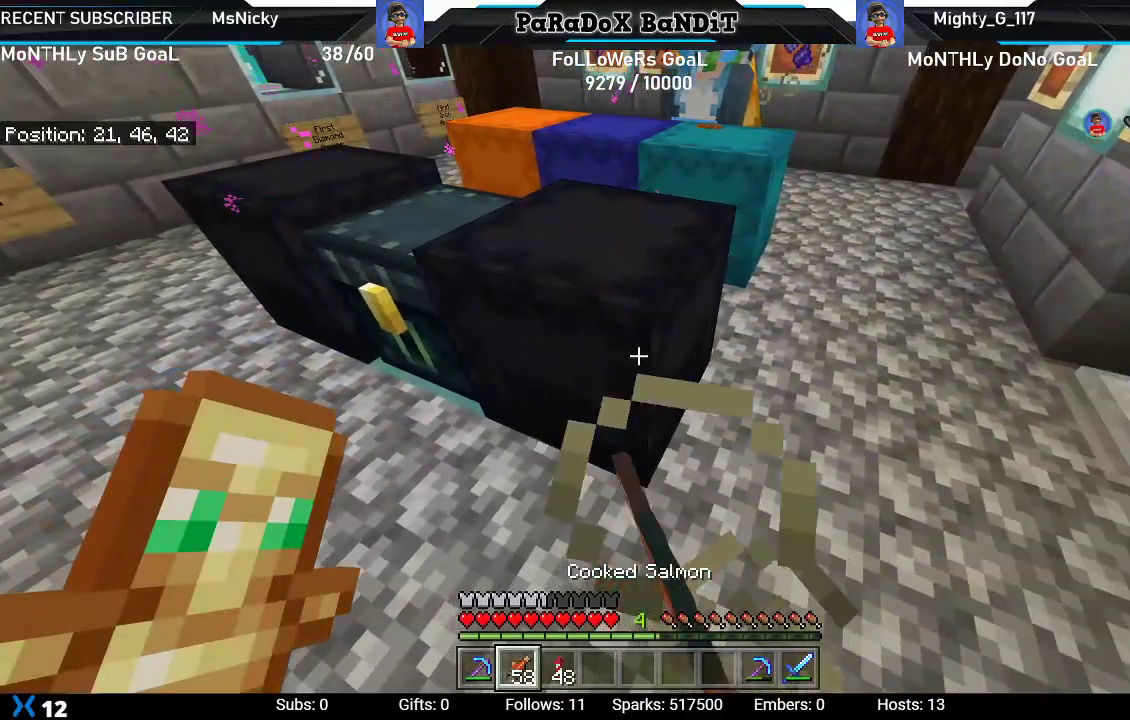
{"dt_ms": 500, "buttons": [], "left_stick": "center", "right_stick": "center", "events": []}
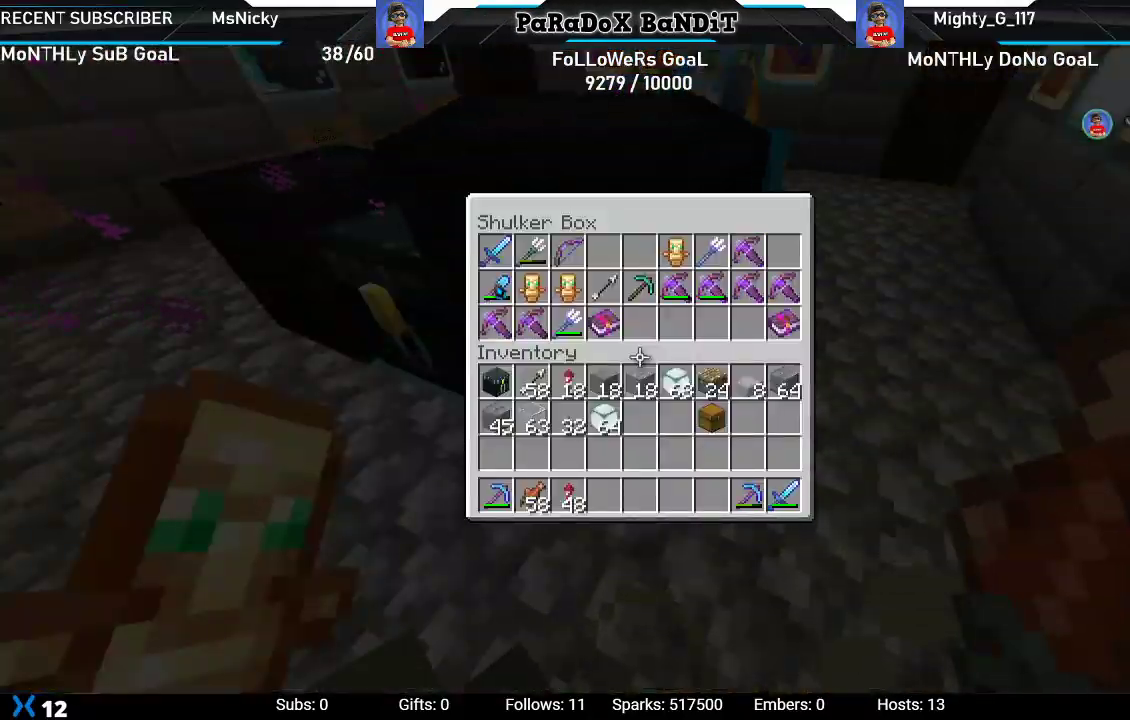
{"dt_ms": 500, "buttons": ["B"], "left_stick": "up-right", "right_stick": "center", "events": [[400, "B", "down"], [500, "left_stick", "up-right"]]}
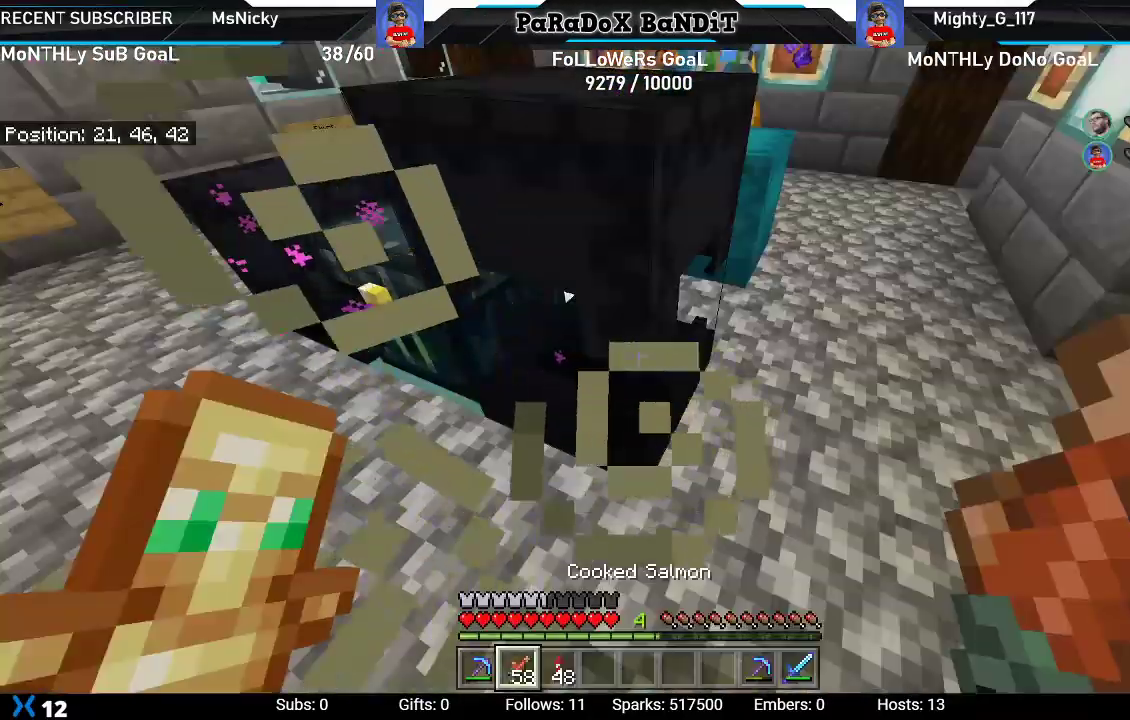
{"dt_ms": 500, "buttons": [], "left_stick": "center", "right_stick": "center", "events": [[17, "B", "up"], [67, "L1", "down"], [150, "right_stick", "left"], [217, "L1", "up"], [317, "left_stick", "center"], [333, "right_stick", "center"]]}
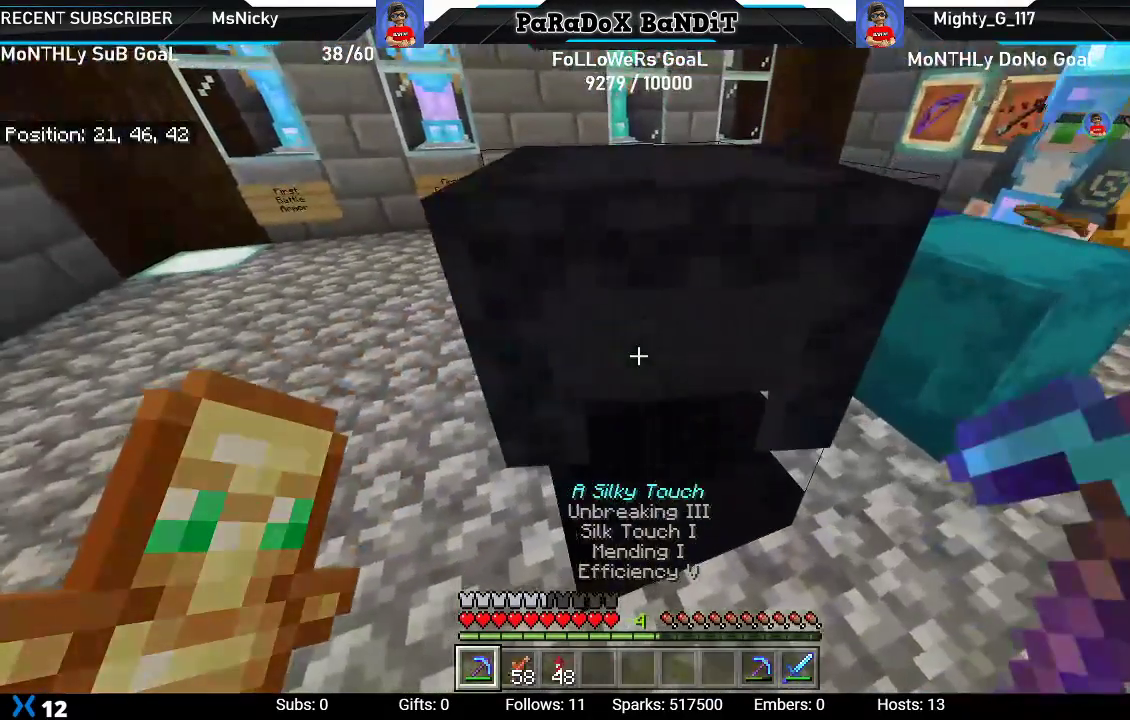
{"dt_ms": 500, "buttons": ["R2"], "left_stick": "center", "right_stick": "center", "events": [[383, "R2", "down"]]}
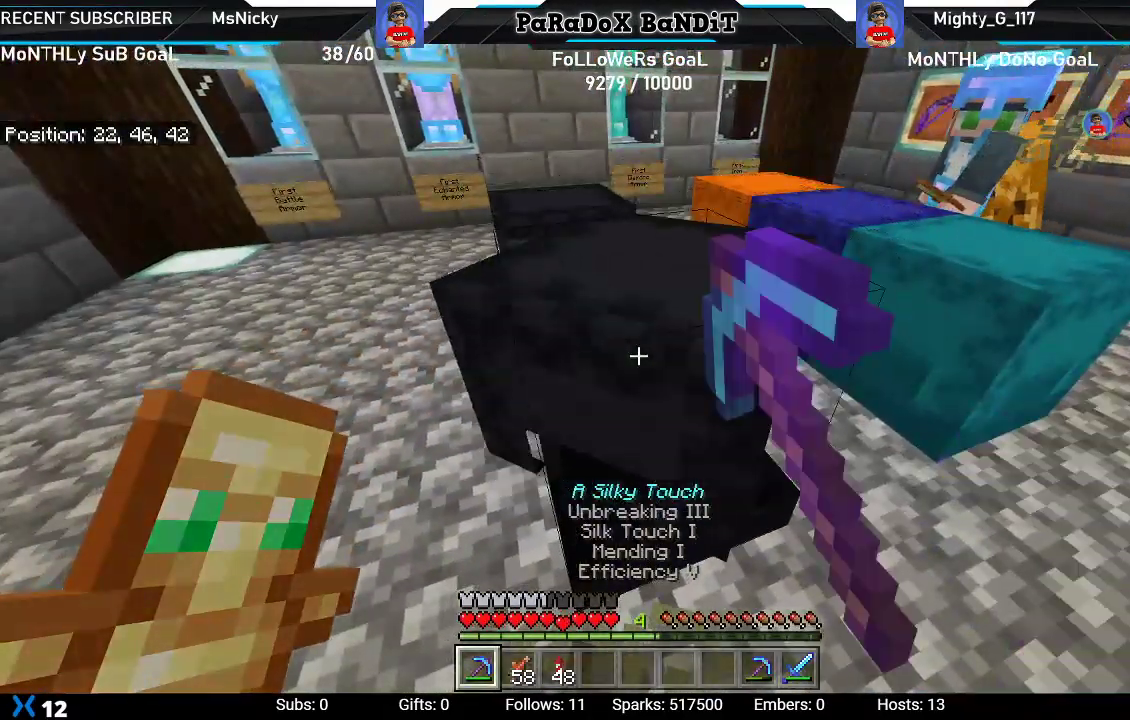
{"dt_ms": 500, "buttons": [], "left_stick": "up-left", "right_stick": "center", "events": [[150, "R2", "up"], [350, "left_stick", "up-left"]]}
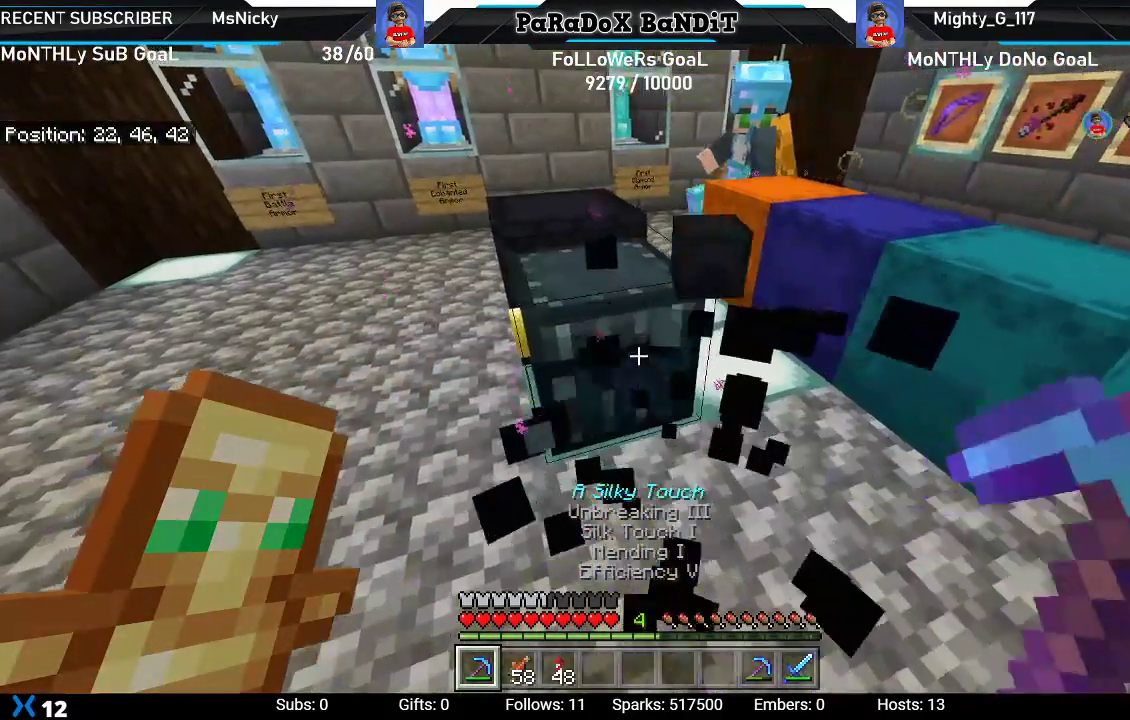
{"dt_ms": 500, "buttons": [], "left_stick": "right", "right_stick": "center", "events": [[100, "left_stick", "up-right"], [200, "left_stick", "center"], [500, "left_stick", "right"]]}
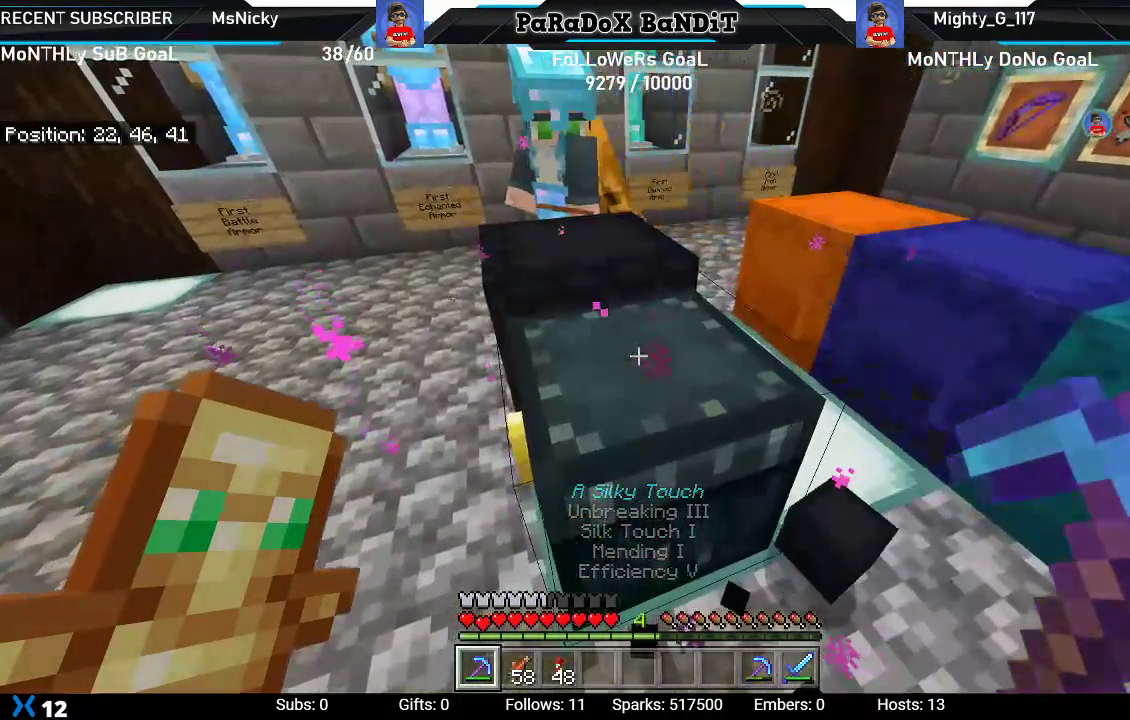
{"dt_ms": 1000, "buttons": ["R2"], "left_stick": "up-left", "right_stick": "down-left"}
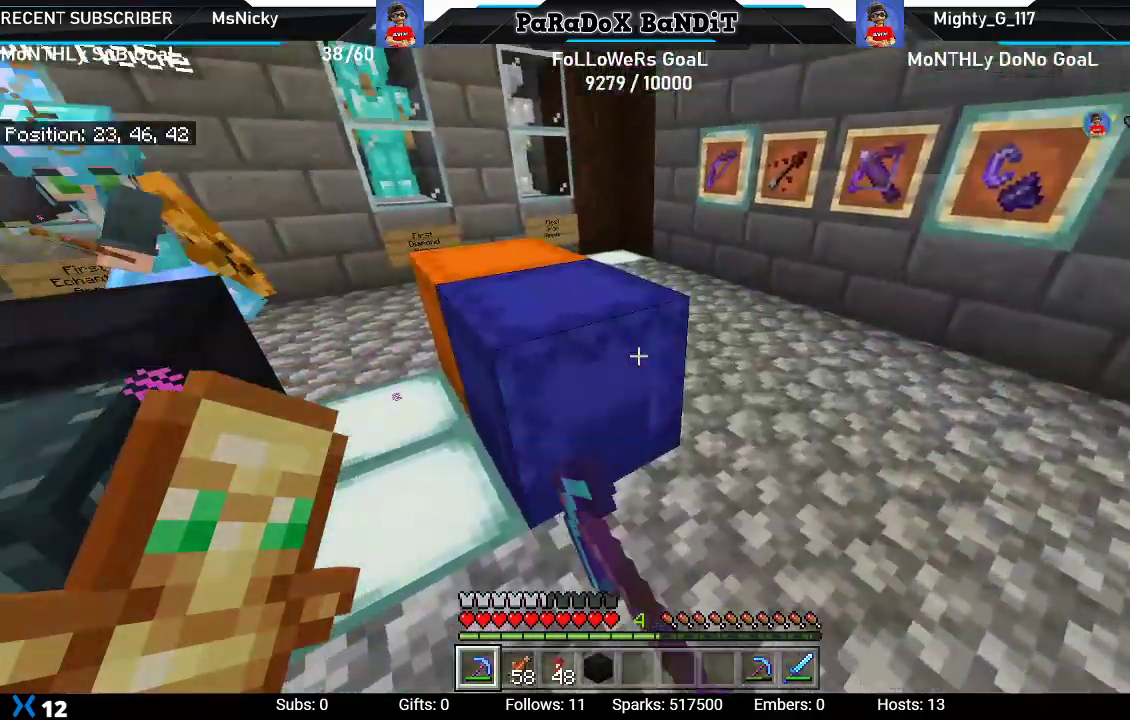
{"dt_ms": 500, "buttons": ["R2"], "left_stick": "up", "right_stick": "down-left", "events": [[17, "R2", "up"], [67, "R2", "down"], [117, "right_stick", "center"], [150, "left_stick", "center"], [250, "R2", "up"], [350, "right_stick", "down-left"], [417, "left_stick", "up"], [467, "R2", "down"]]}
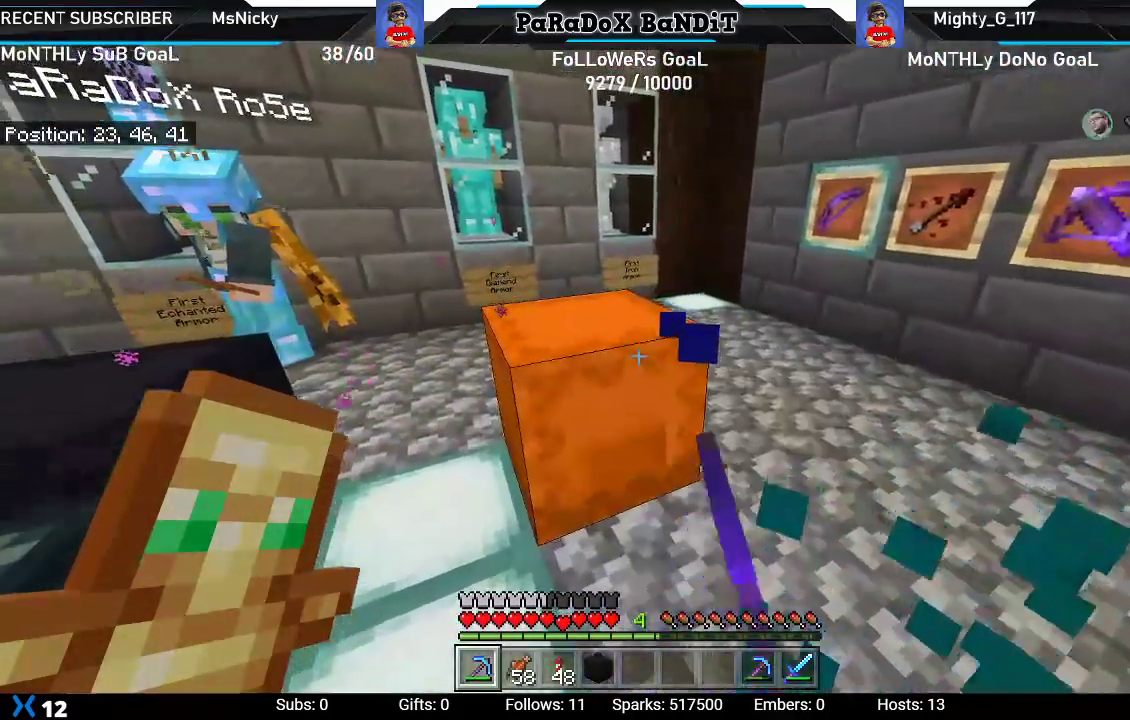
{"dt_ms": 500, "buttons": [], "left_stick": "up-right", "right_stick": "left", "events": [[67, "left_stick", "center"], [150, "right_stick", "left"], [167, "R2", "up"], [183, "left_stick", "up-right"]]}
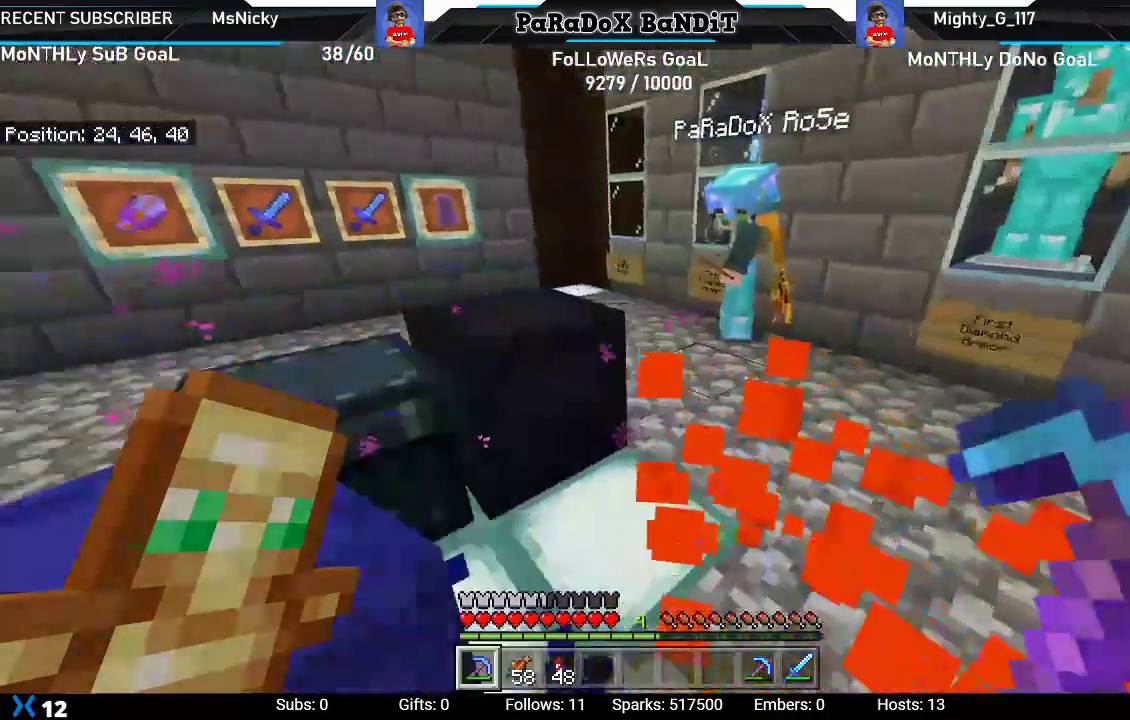
{"dt_ms": 500, "buttons": [], "left_stick": "up-right", "right_stick": "left", "events": [[117, "left_stick", "center"], [267, "right_stick", "up-left"], [283, "R2", "down"], [450, "left_stick", "up-right"], [467, "R2", "up"], [500, "right_stick", "left"]]}
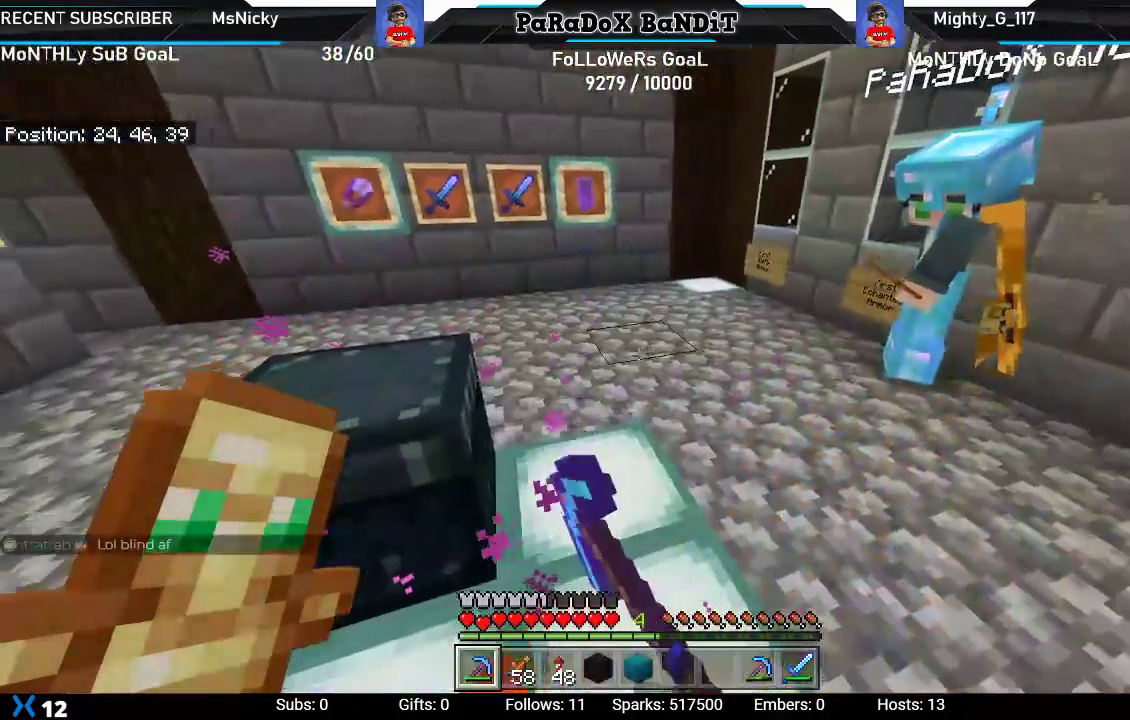
{"dt_ms": 500, "buttons": [], "left_stick": "center", "right_stick": "left", "events": [[433, "left_stick", "center"]]}